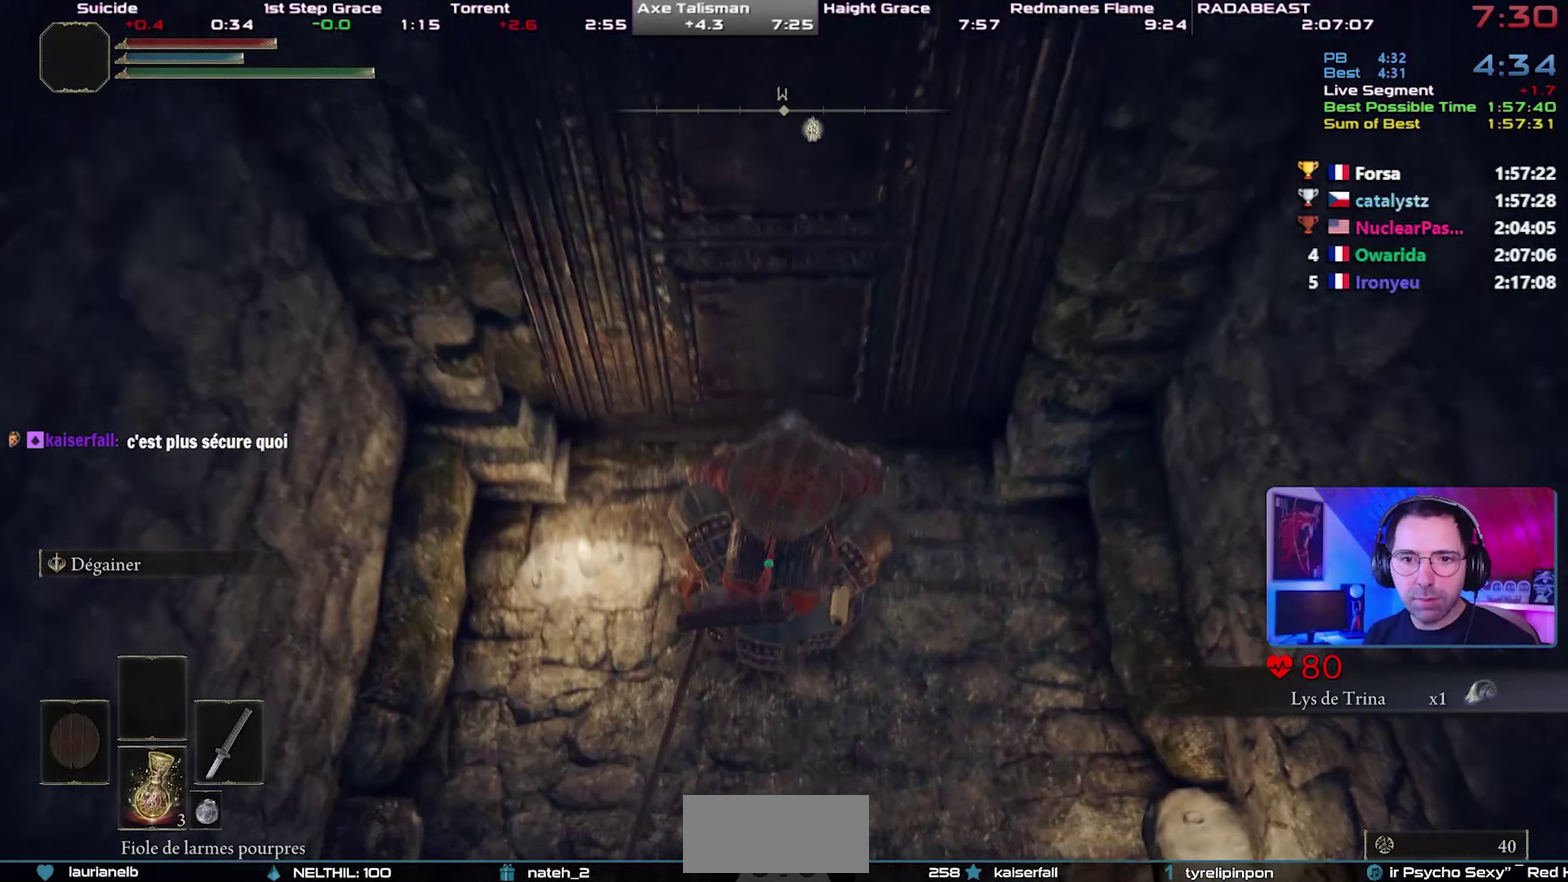
Gameplay with a controller (PlayStation layout); each line is a JSON object with the inputs held at the frame after it. "events" lists button and stick changes between this image and that frame as [ms after this image, input, new state], when the widget could be followed in between. Not read: L1 L3 R3.
{"buttons": [], "events": []}
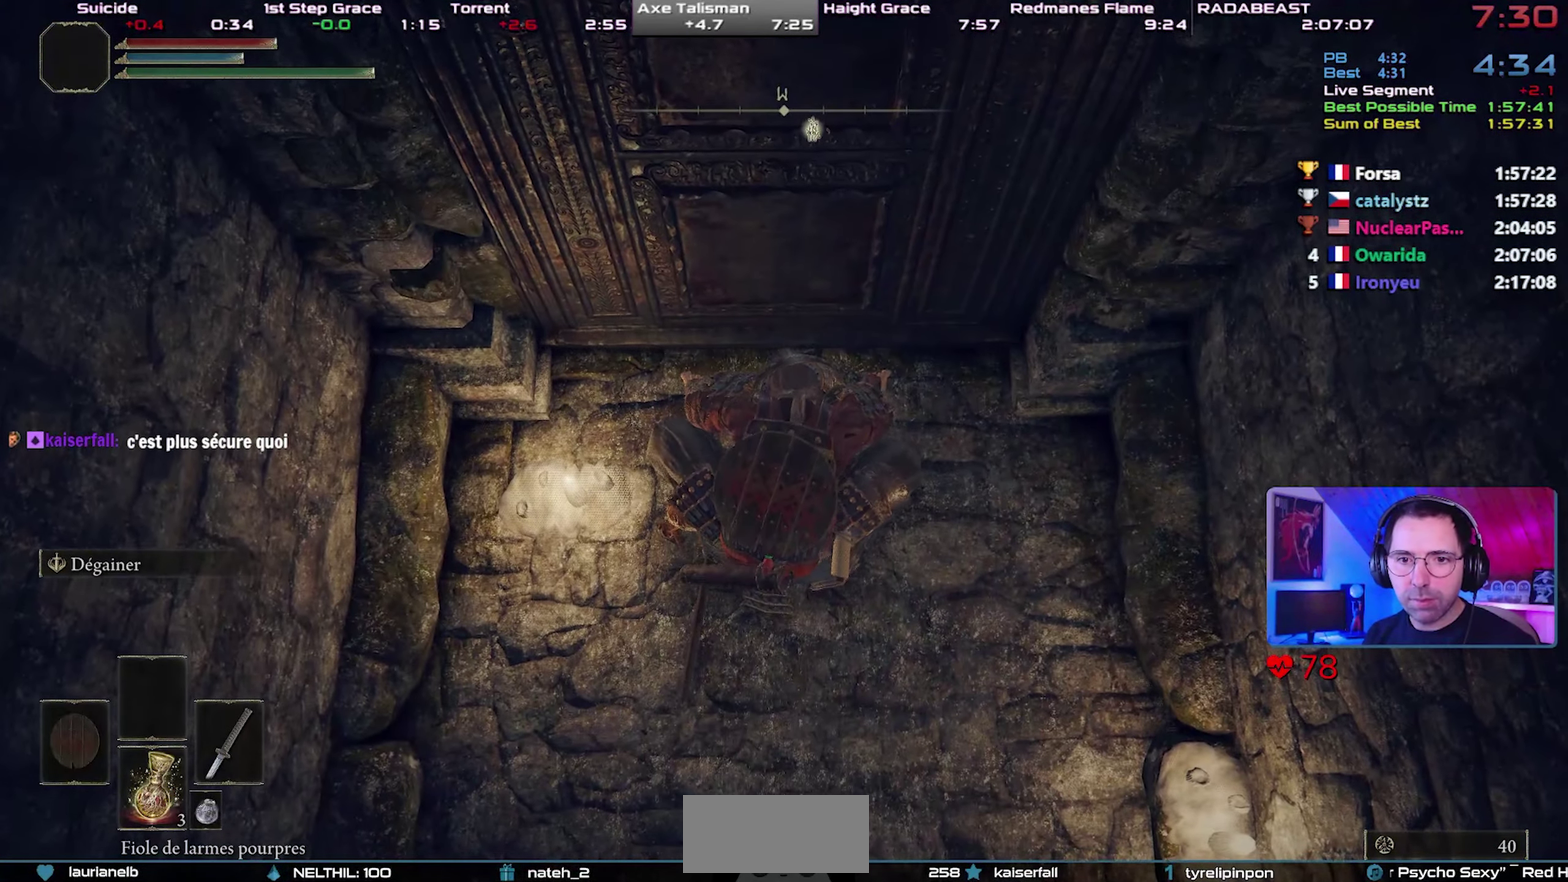
{"buttons": [], "events": []}
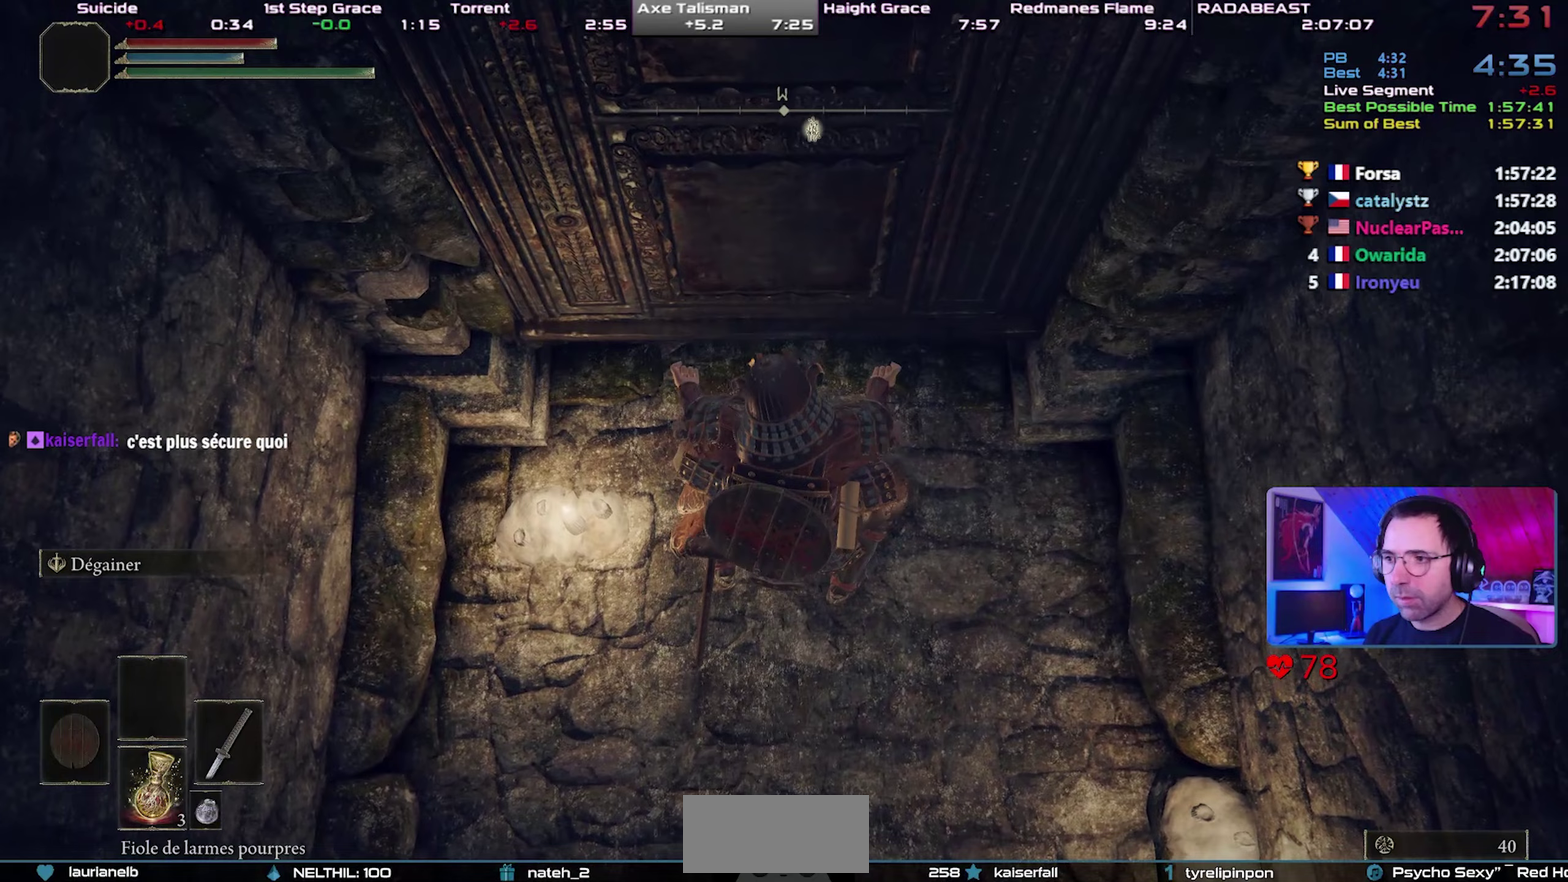
{"buttons": ["CIRCLE"], "events": [[233, "CIRCLE", "down"]]}
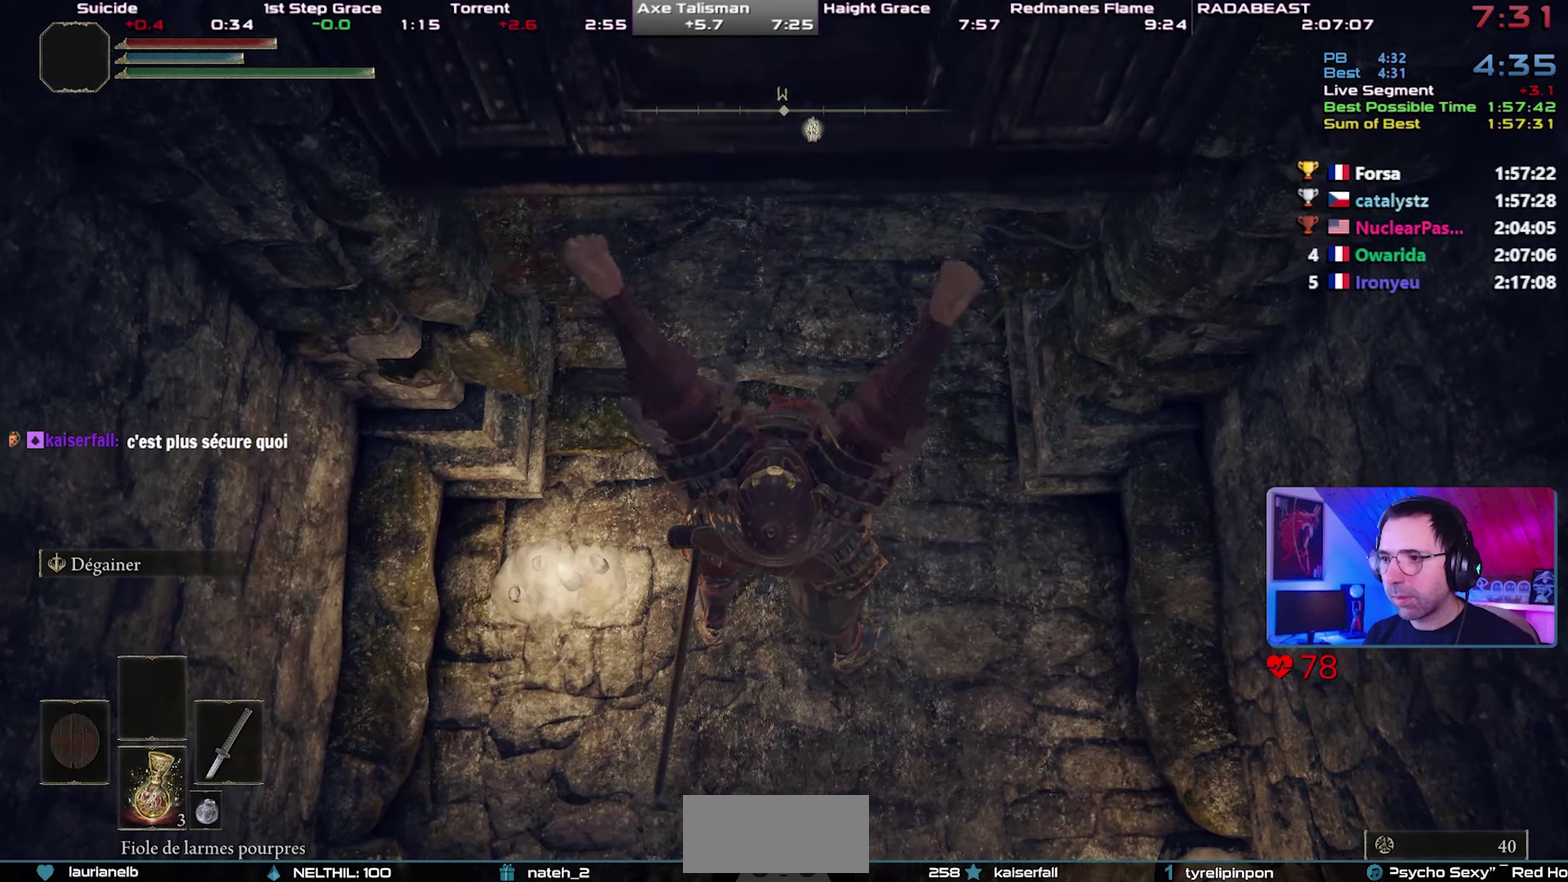
{"buttons": ["CIRCLE"], "events": []}
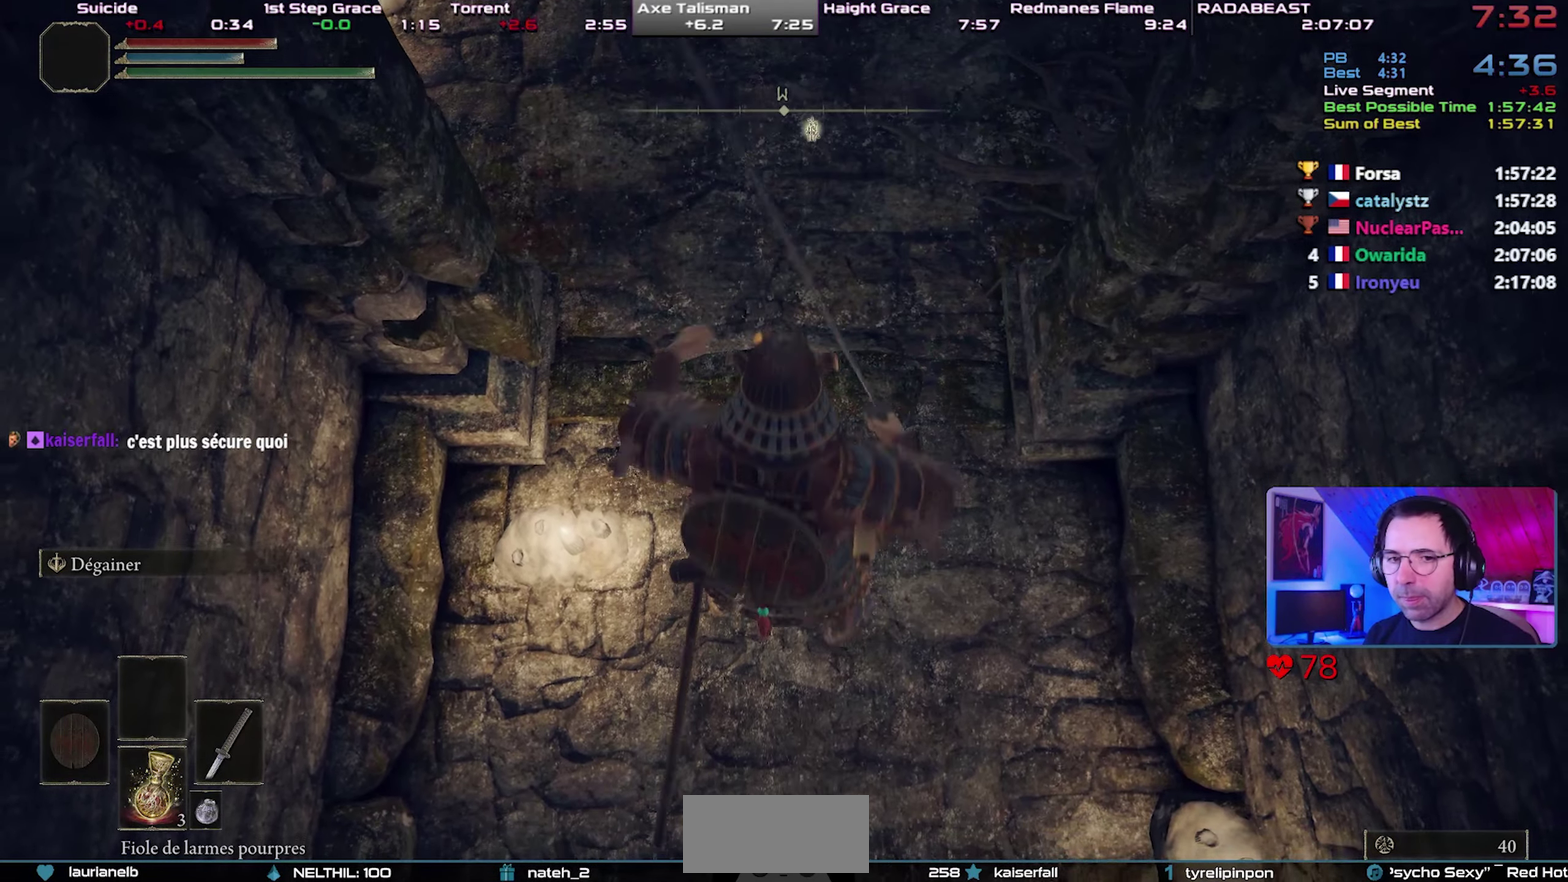
{"buttons": ["CROSS", "CIRCLE"], "events": [[500, "CROSS", "down"]]}
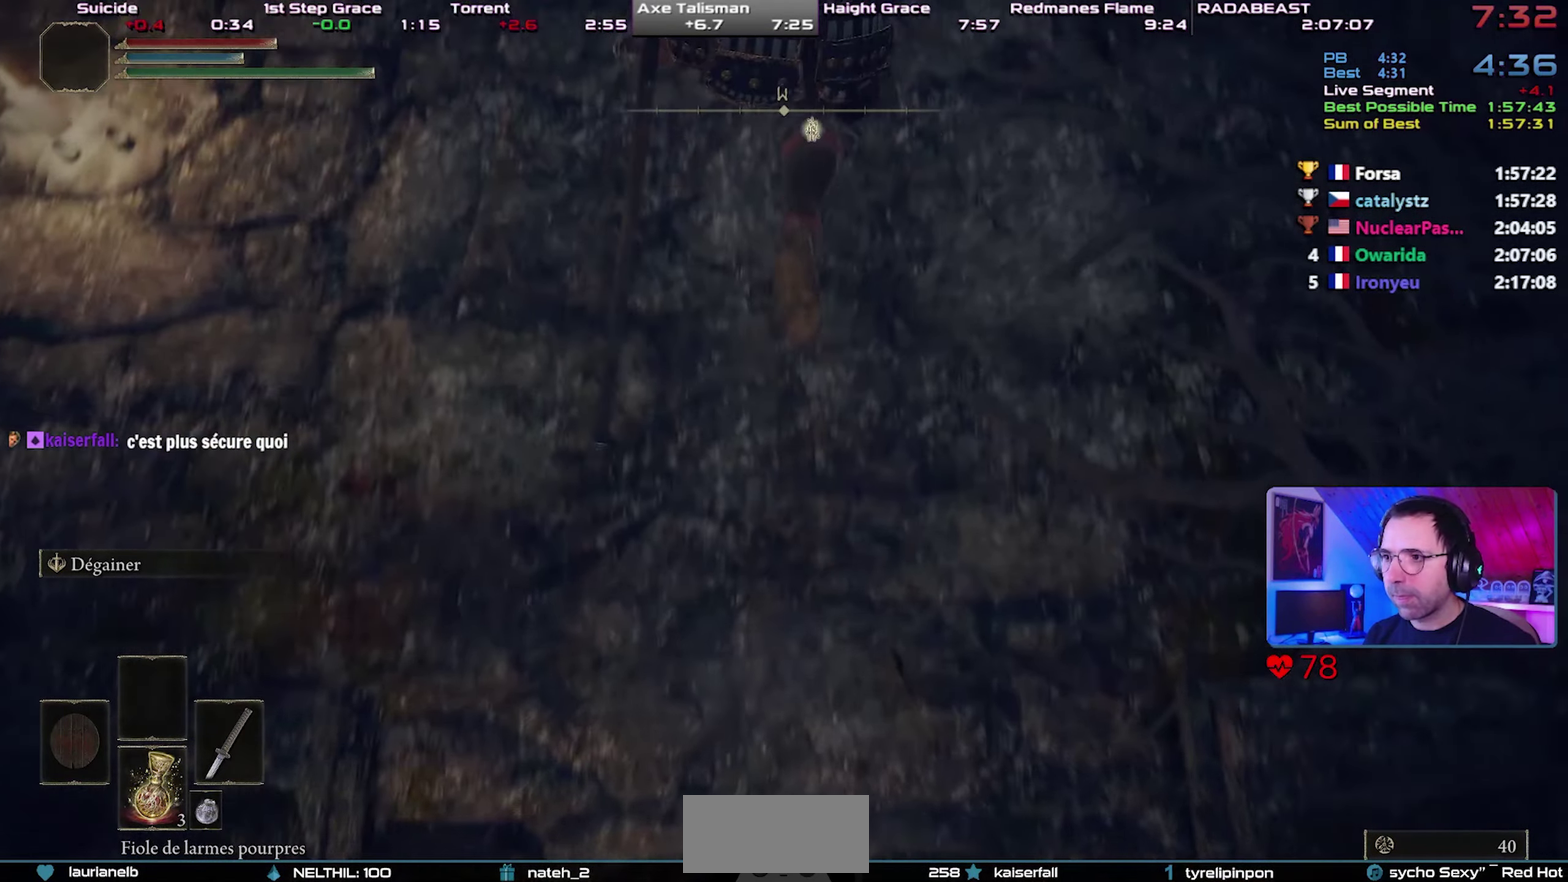
{"buttons": ["CROSS", "CIRCLE"], "events": []}
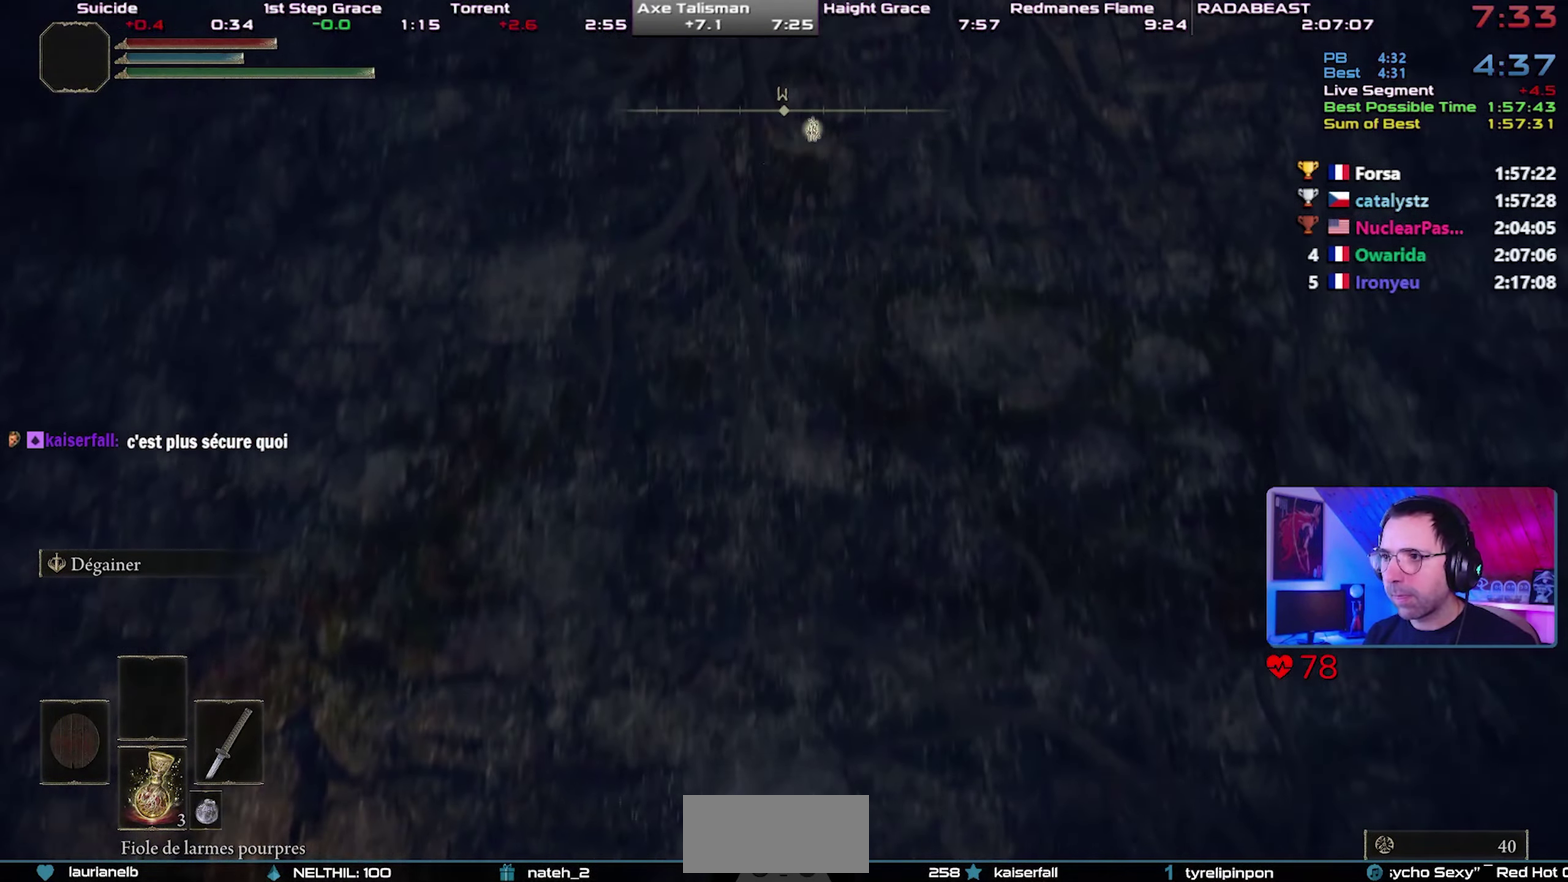
{"buttons": ["TRIANGLE"], "events": [[17, "CROSS", "up"], [83, "CIRCLE", "up"], [183, "TRIANGLE", "down"], [250, "TRIANGLE", "up"], [300, "TRIANGLE", "down"], [383, "TRIANGLE", "up"], [433, "TRIANGLE", "down"]]}
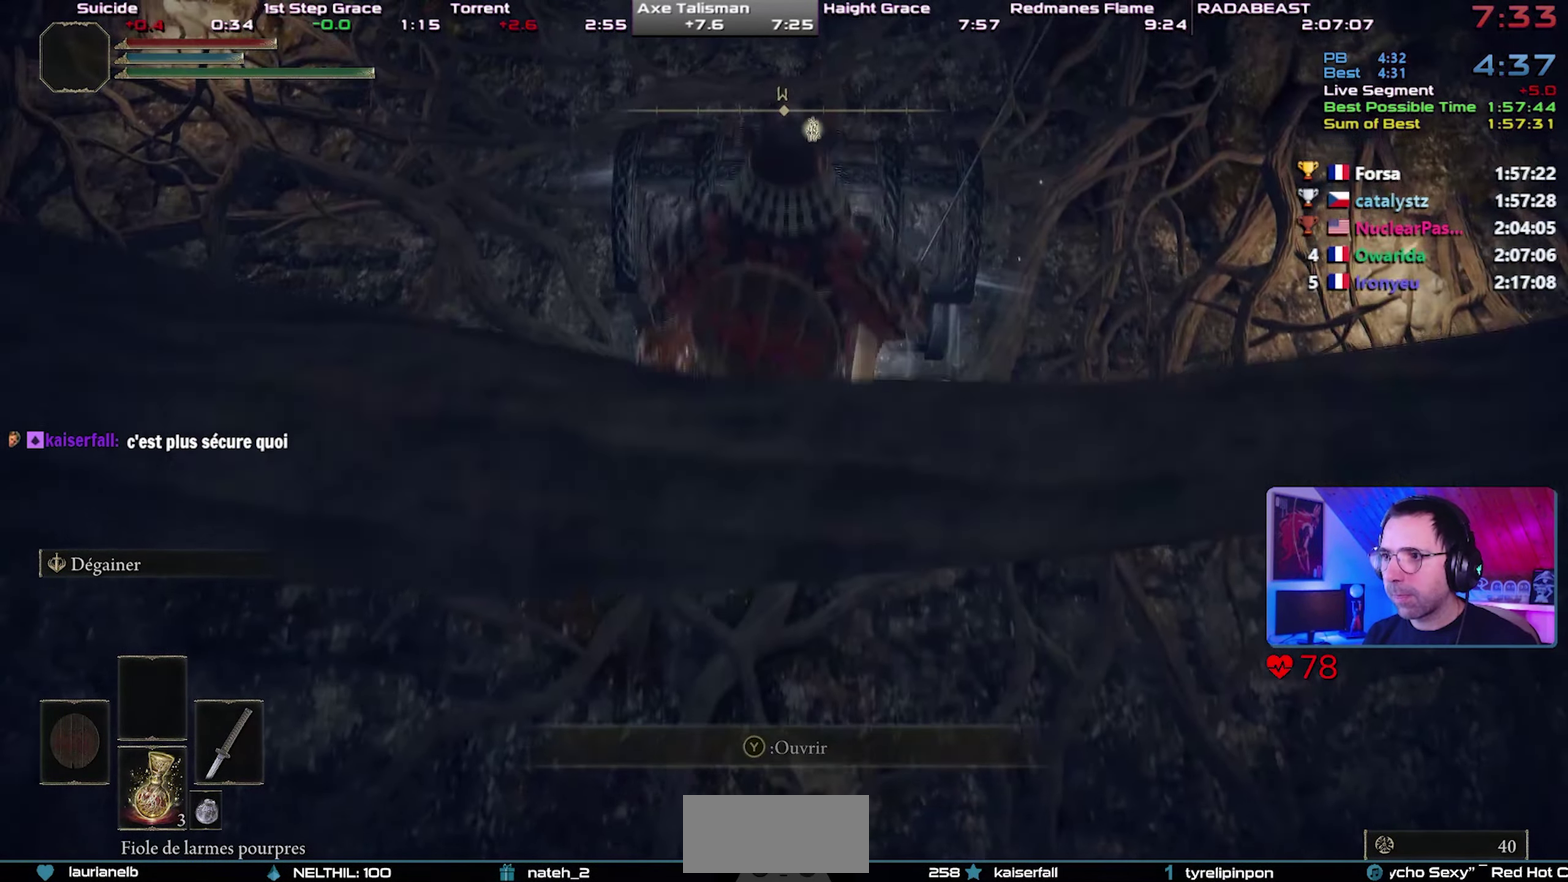
{"buttons": [], "events": [[183, "TRIANGLE", "up"], [250, "TRIANGLE", "down"], [333, "TRIANGLE", "up"], [383, "TRIANGLE", "down"], [467, "TRIANGLE", "up"]]}
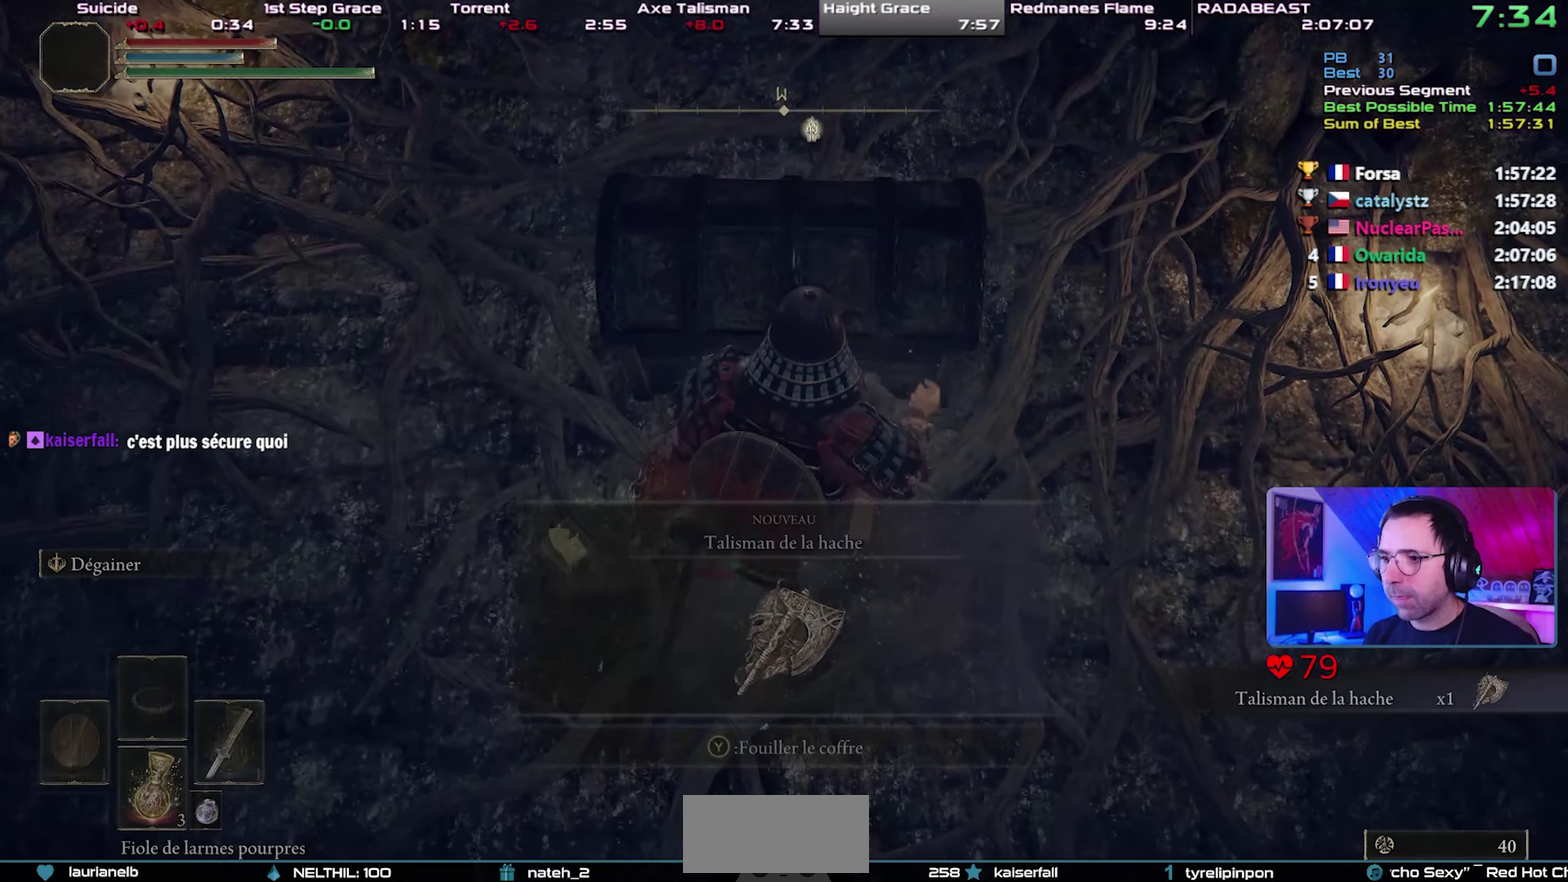
{"buttons": [], "events": [[33, "TRIANGLE", "down"], [100, "TRIANGLE", "up"]]}
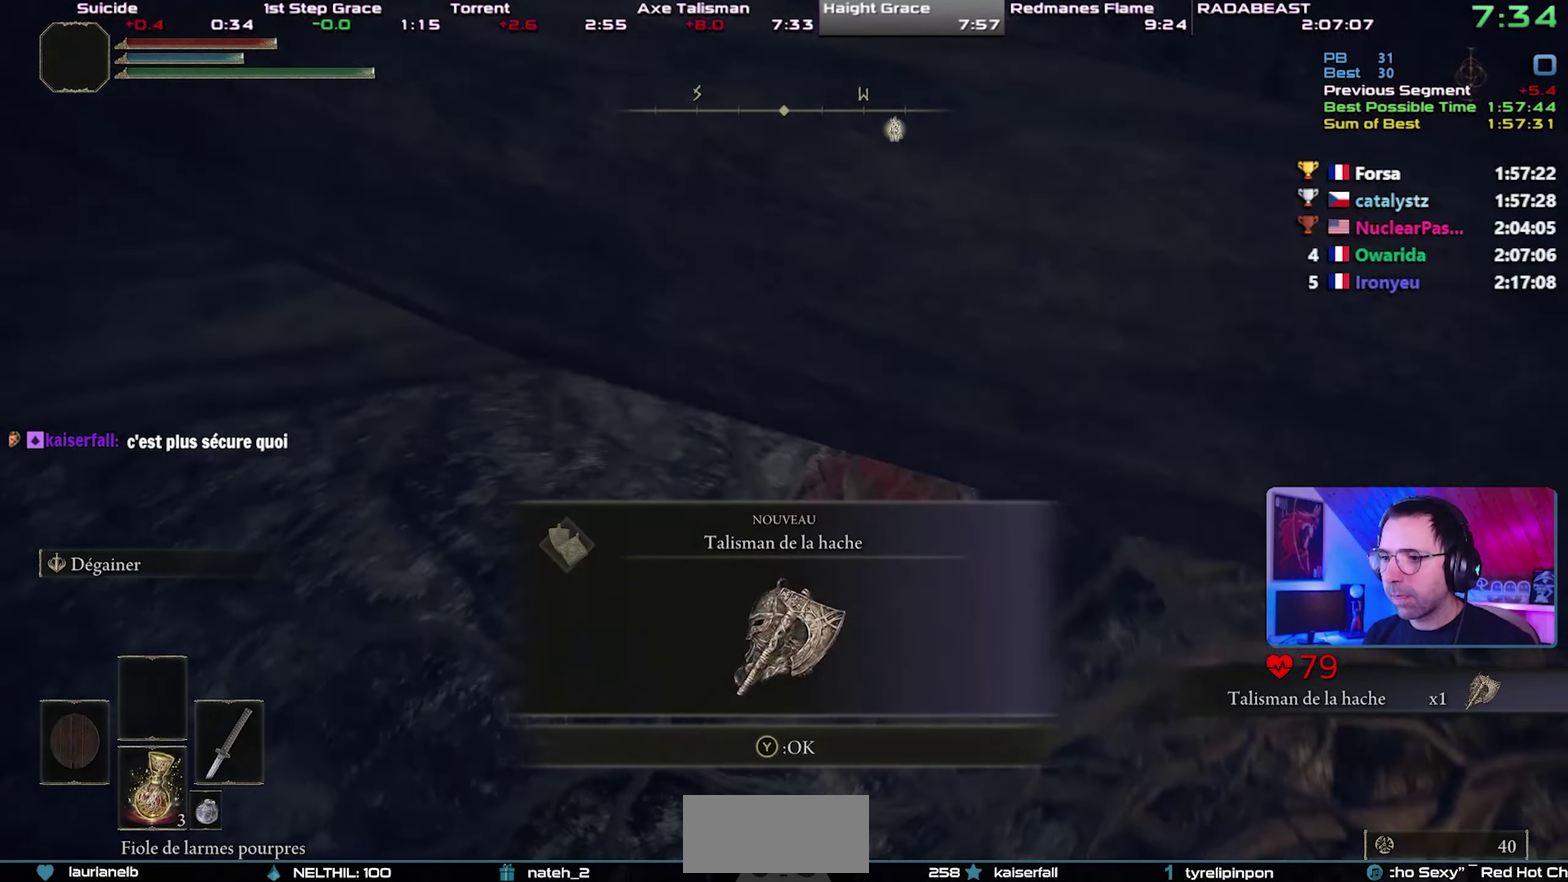
{"buttons": [], "events": []}
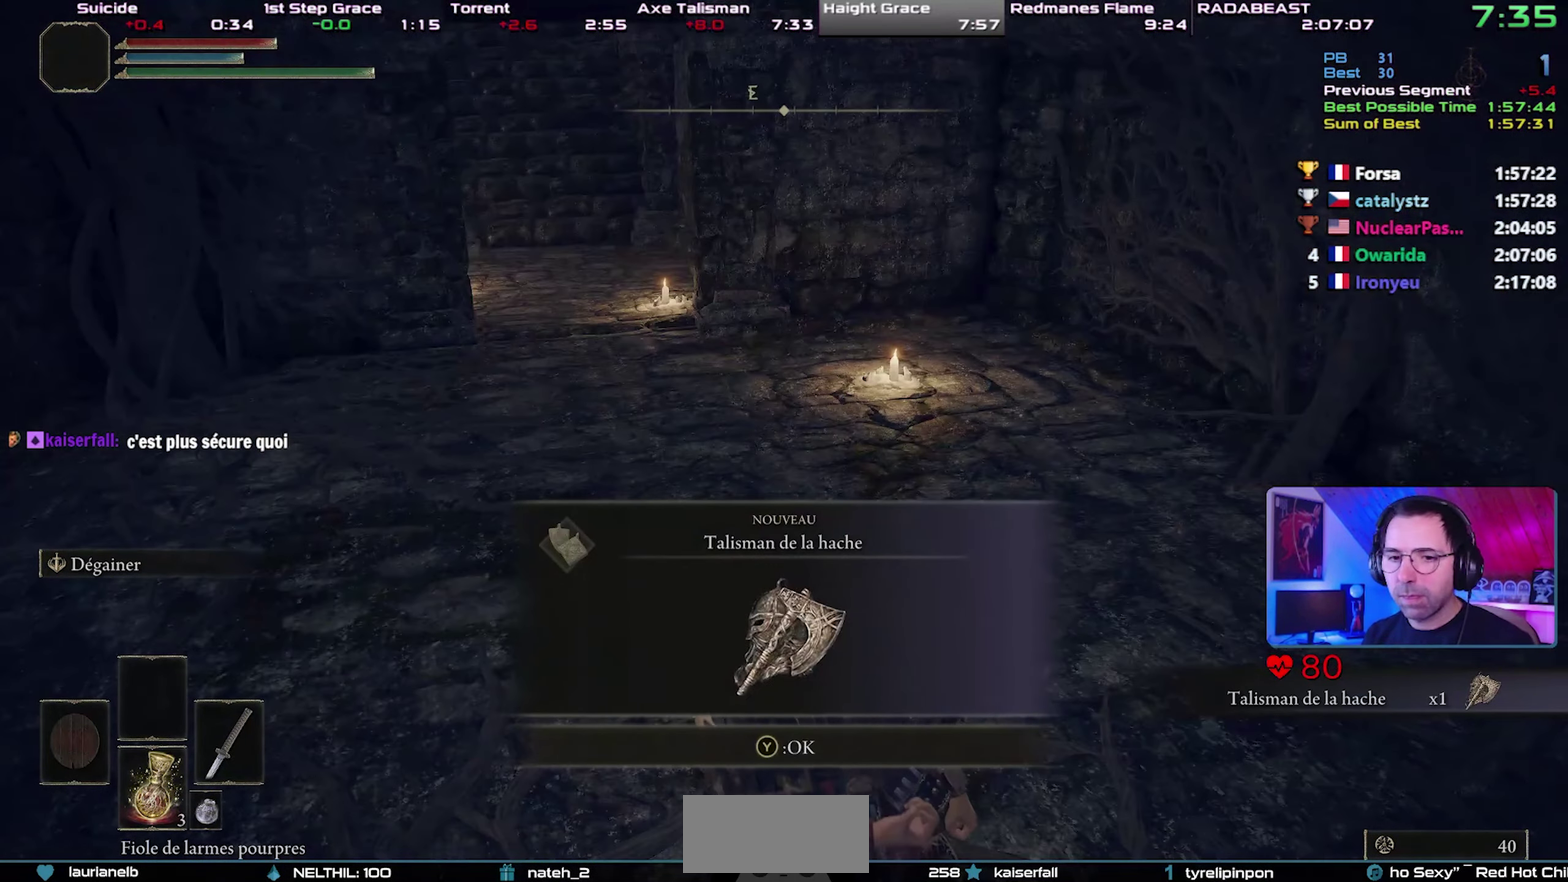
{"buttons": ["TRIANGLE", "DPAD_UP"], "events": [[17, "TRIANGLE", "down"], [133, "DPAD_UP", "down"], [317, "DPAD_UP", "up"], [383, "DPAD_UP", "down"]]}
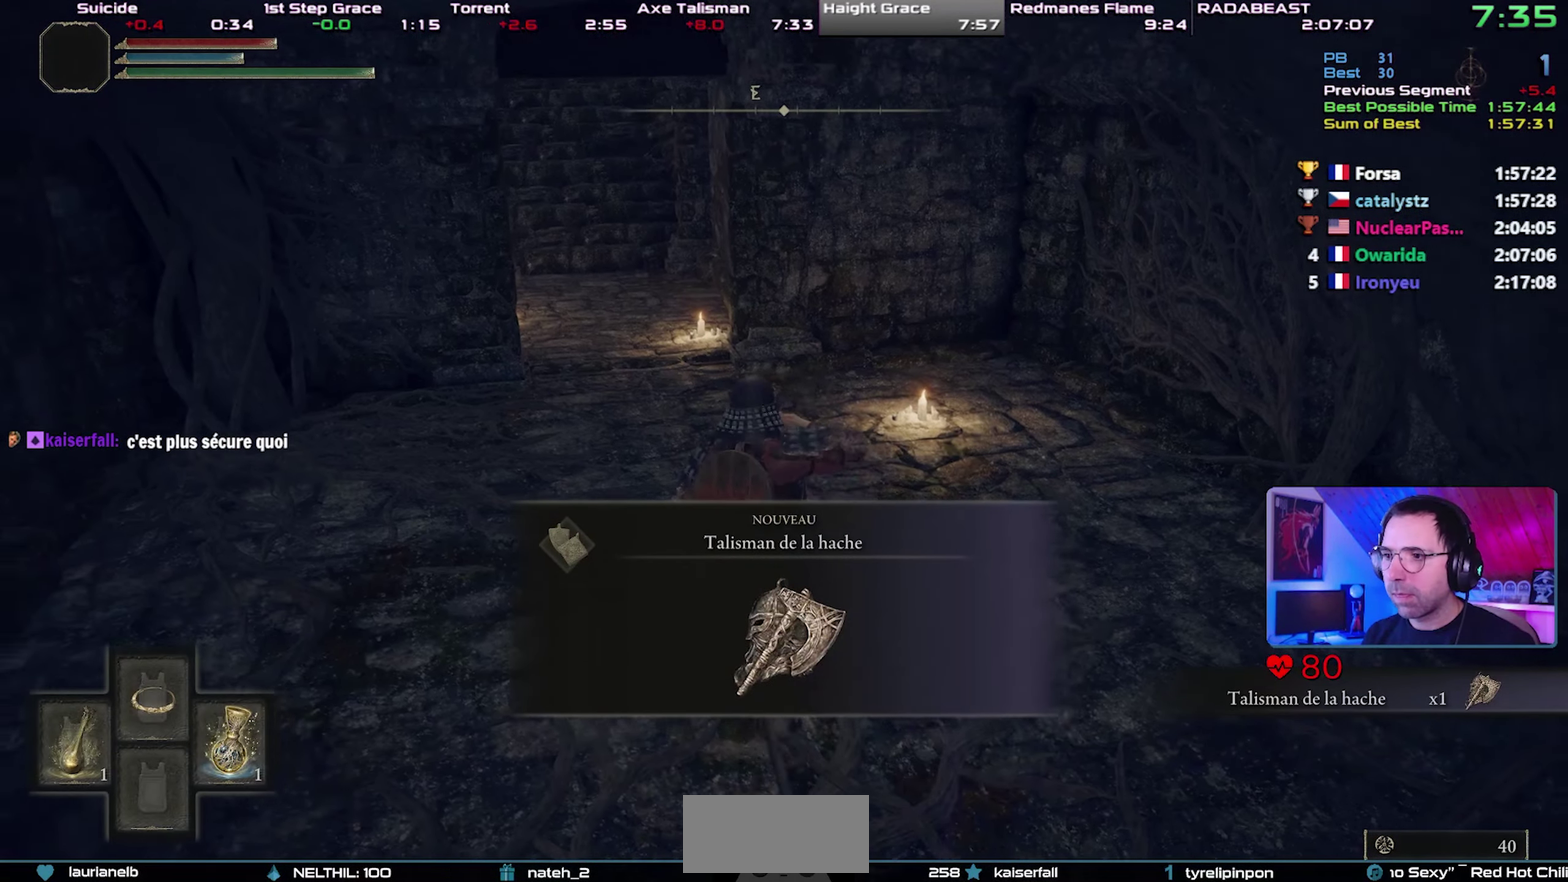
{"buttons": ["START"], "events": [[117, "DPAD_UP", "up"], [283, "TRIANGLE", "up"], [467, "START", "down"]]}
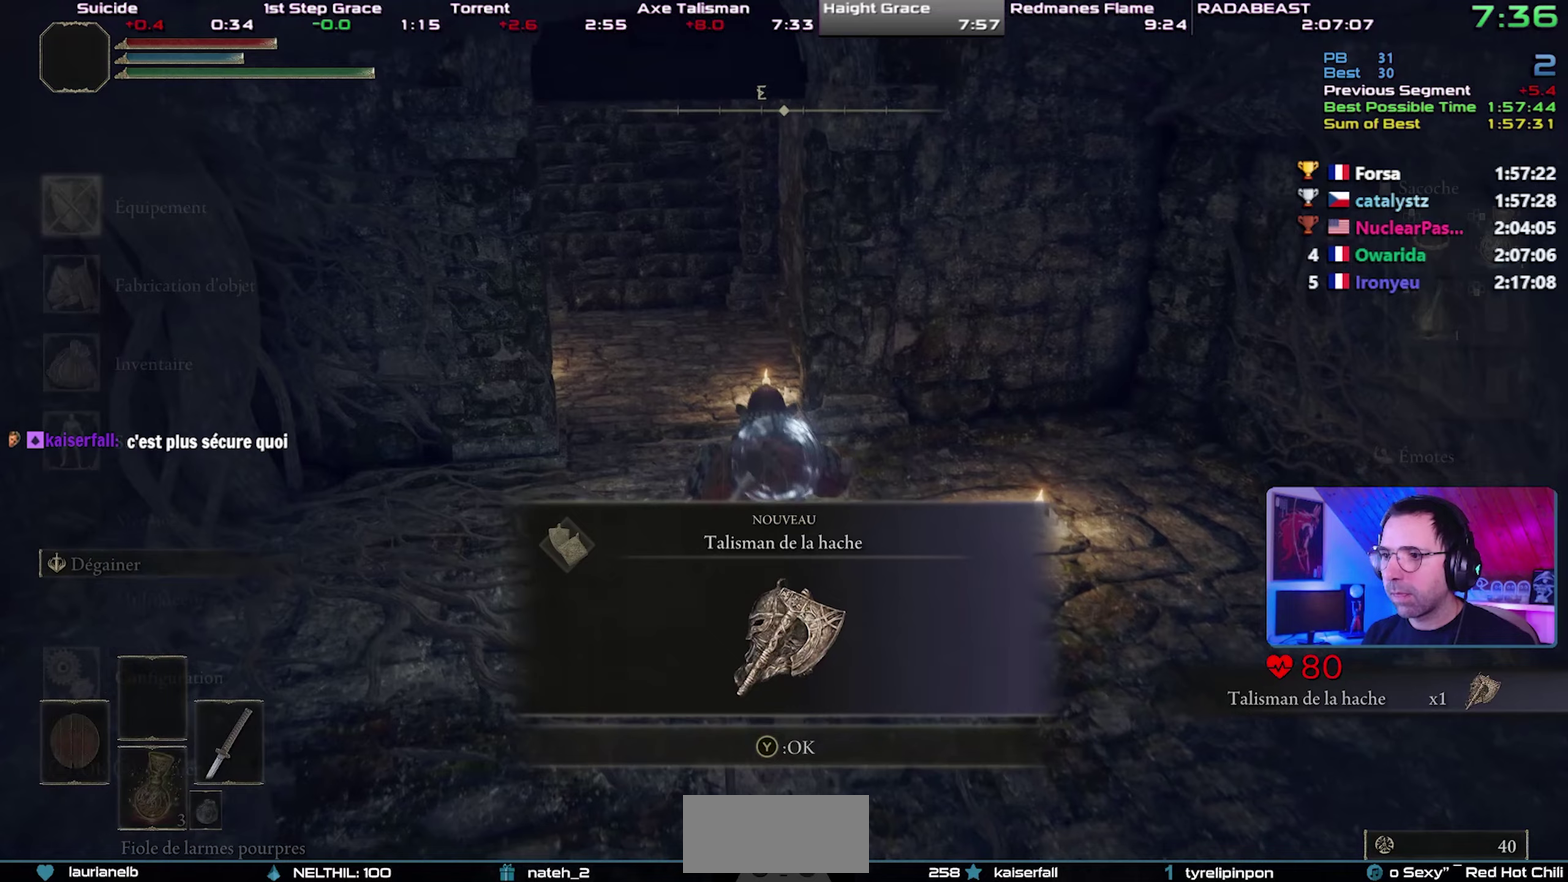
{"buttons": [], "events": [[83, "START", "up"], [233, "DPAD_UP", "down"], [350, "CROSS", "down"], [367, "DPAD_UP", "up"], [500, "CROSS", "up"]]}
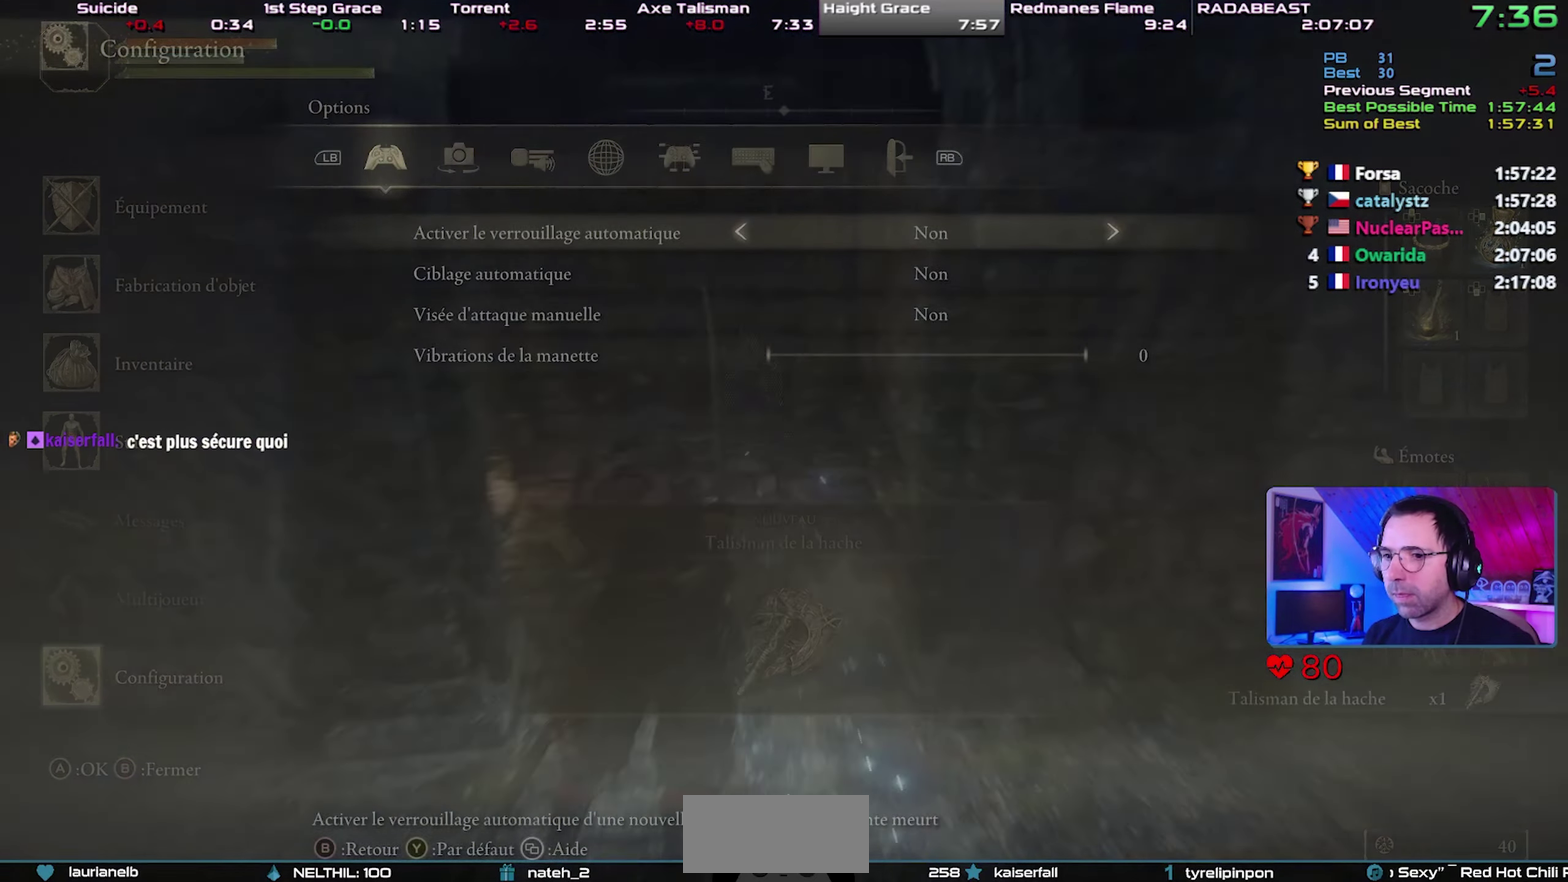
{"buttons": [], "events": [[333, "CROSS", "down"], [433, "CROSS", "up"]]}
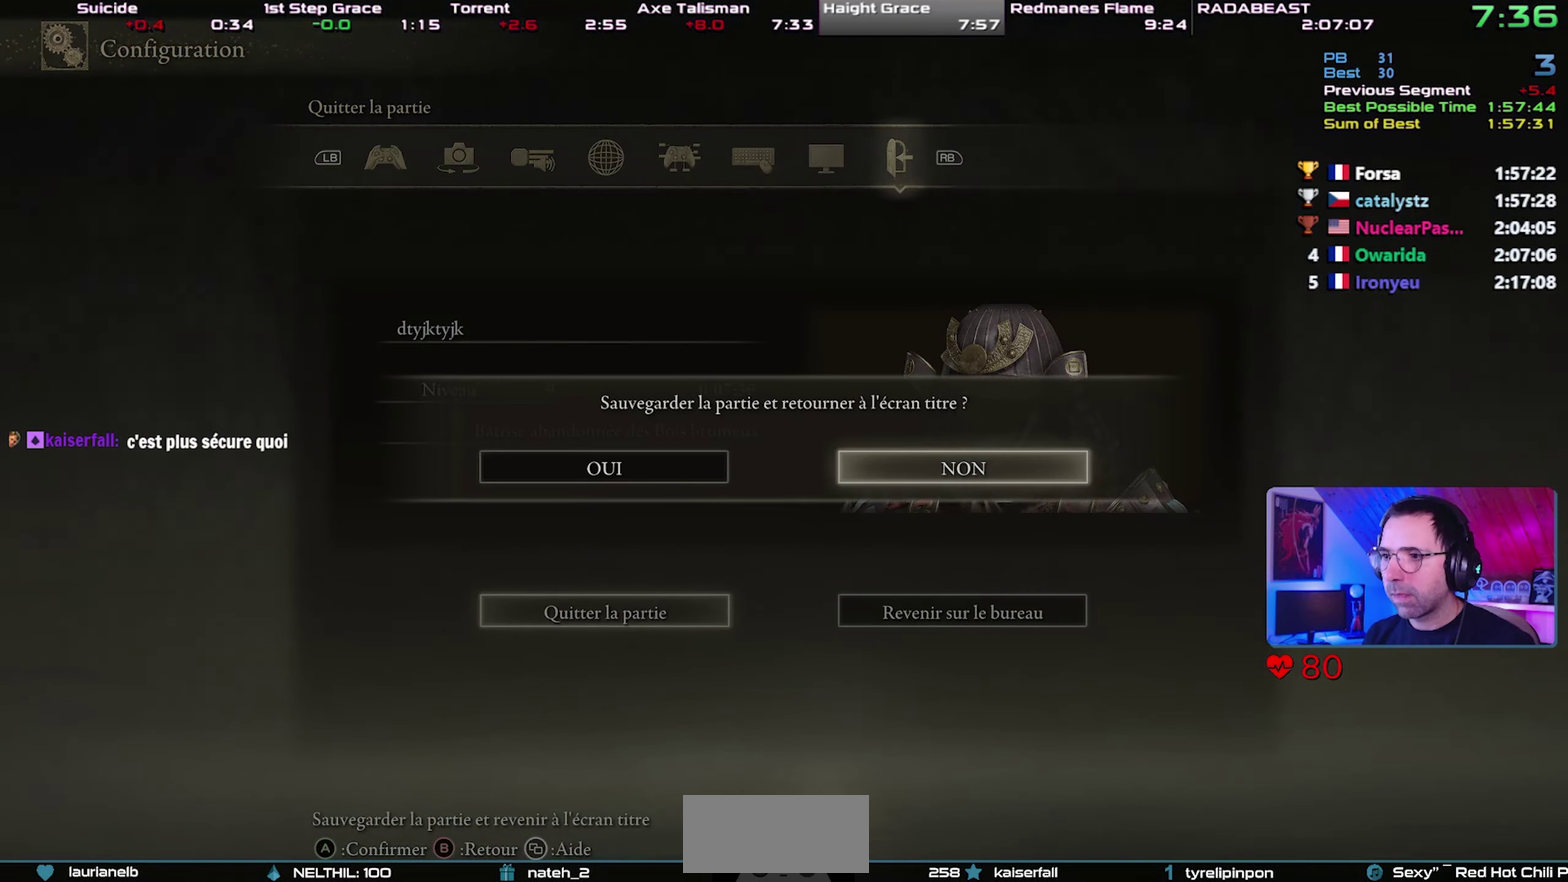
{"buttons": ["CROSS"], "events": [[83, "DPAD_LEFT", "down"], [200, "CROSS", "down"], [217, "DPAD_LEFT", "up"], [300, "CROSS", "up"], [350, "CROSS", "down"], [417, "CROSS", "up"], [483, "CROSS", "down"]]}
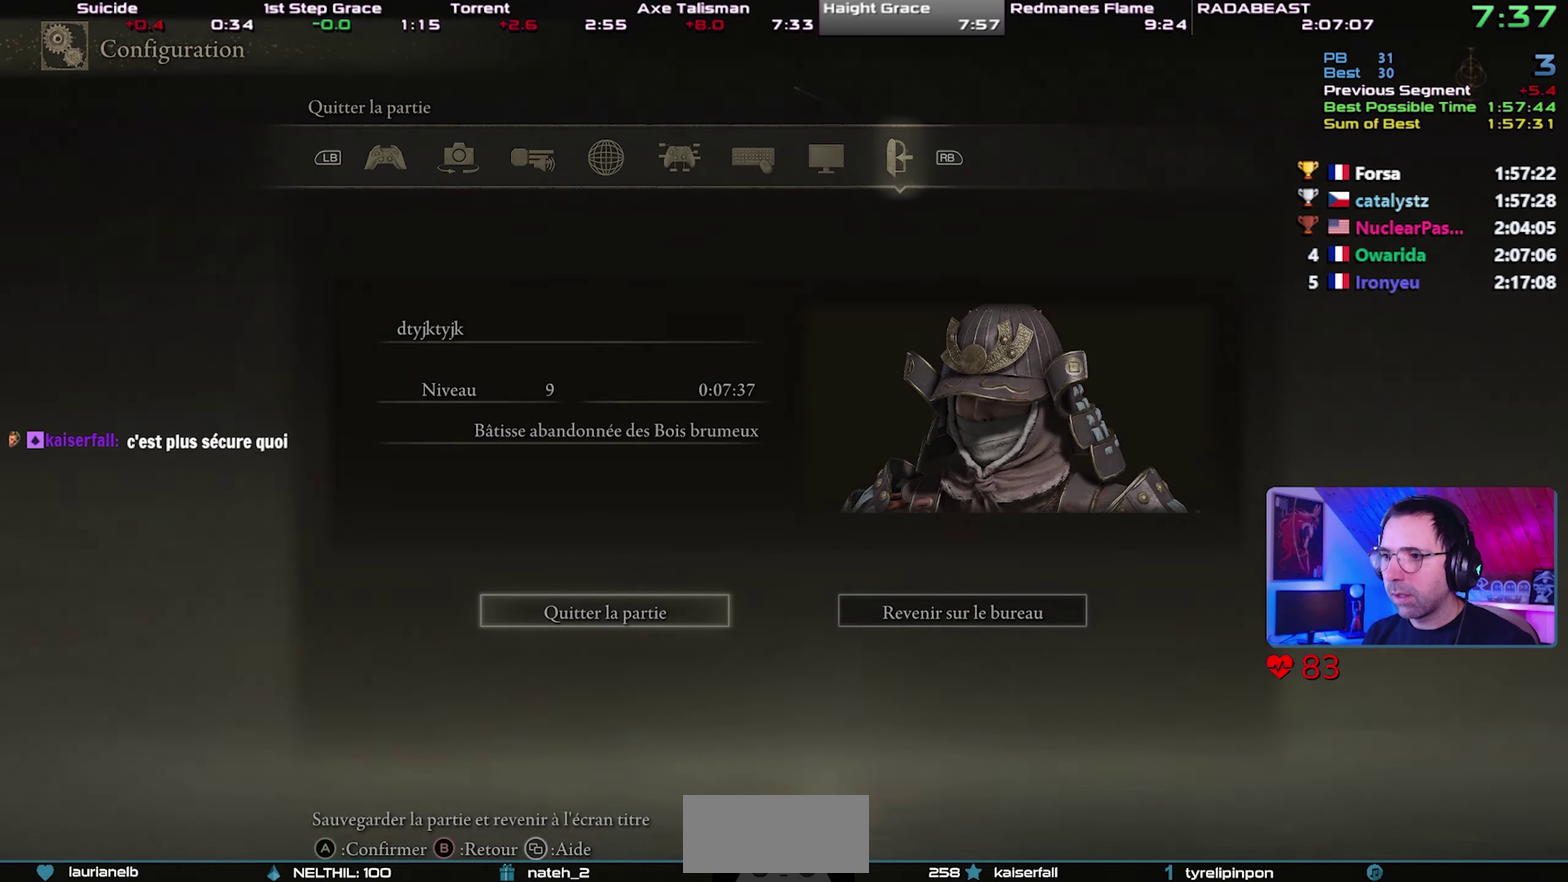
{"buttons": [], "events": [[83, "CROSS", "up"], [133, "CROSS", "down"], [217, "CROSS", "up"], [267, "CROSS", "down"], [350, "CROSS", "up"], [400, "CROSS", "down"], [483, "CROSS", "up"]]}
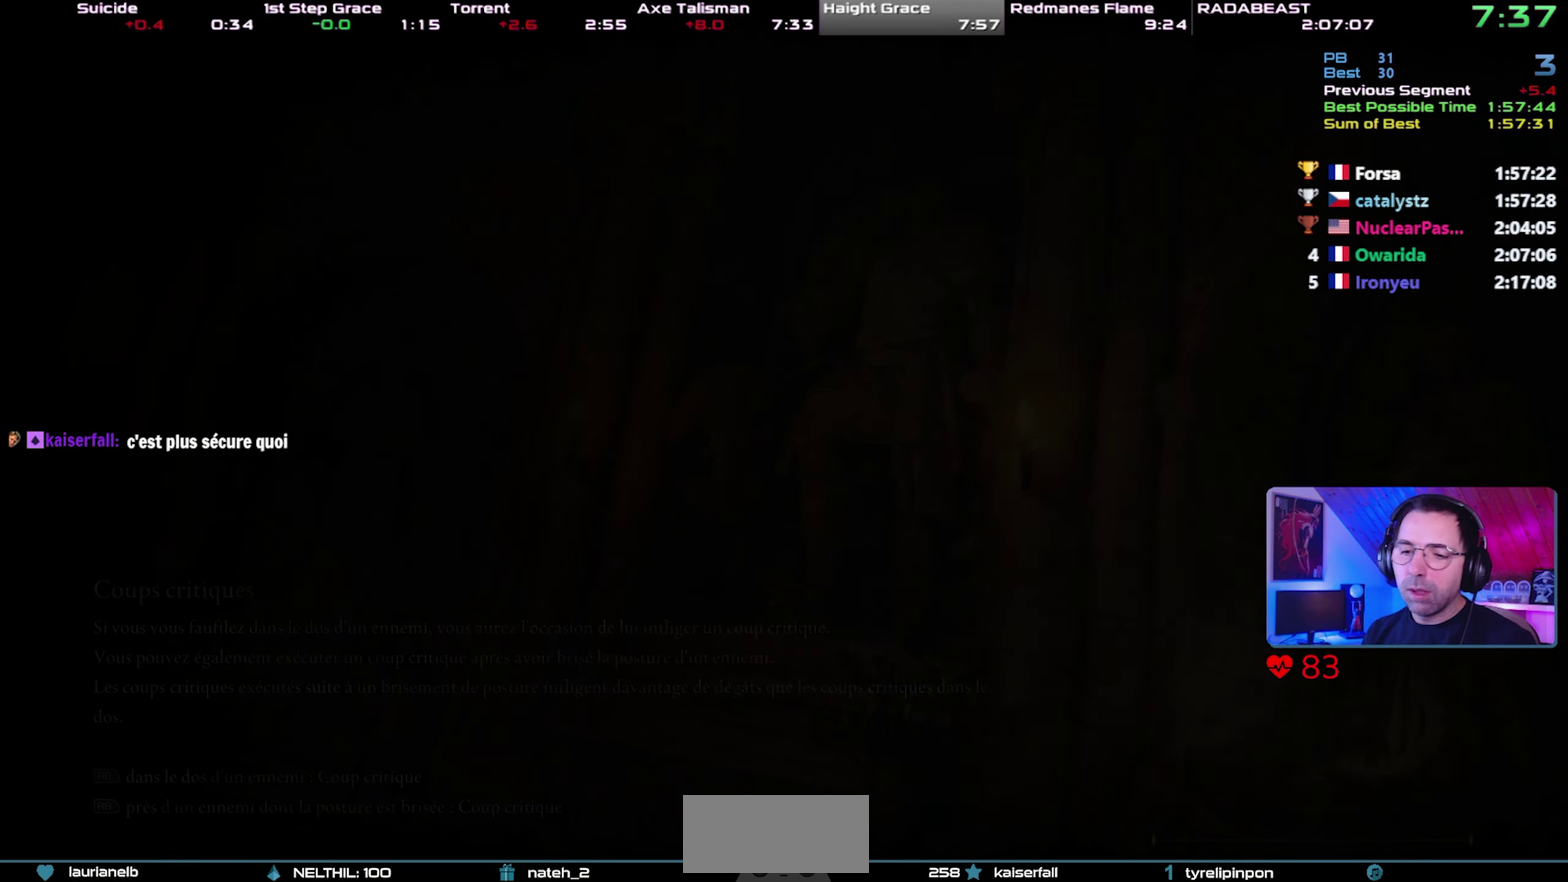
{"buttons": ["CROSS"], "events": [[33, "CROSS", "down"], [133, "CROSS", "up"], [183, "CROSS", "down"], [283, "CROSS", "up"], [333, "CROSS", "down"], [417, "CROSS", "up"], [467, "CROSS", "down"]]}
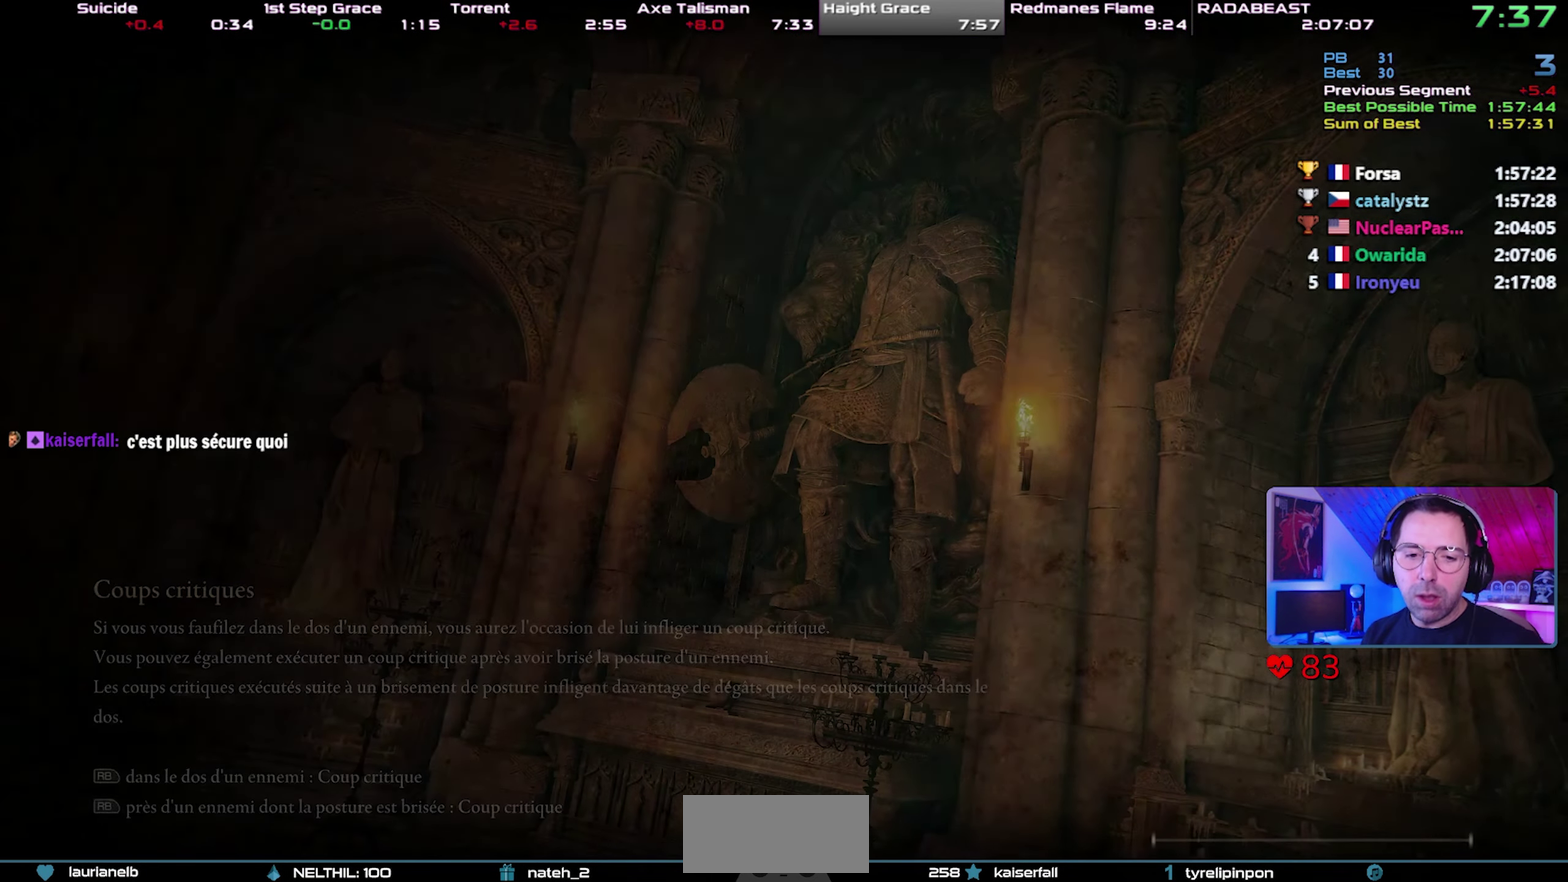
{"buttons": [], "events": [[183, "CROSS", "up"], [250, "CROSS", "down"], [350, "CROSS", "up"], [400, "CROSS", "down"], [483, "CROSS", "up"]]}
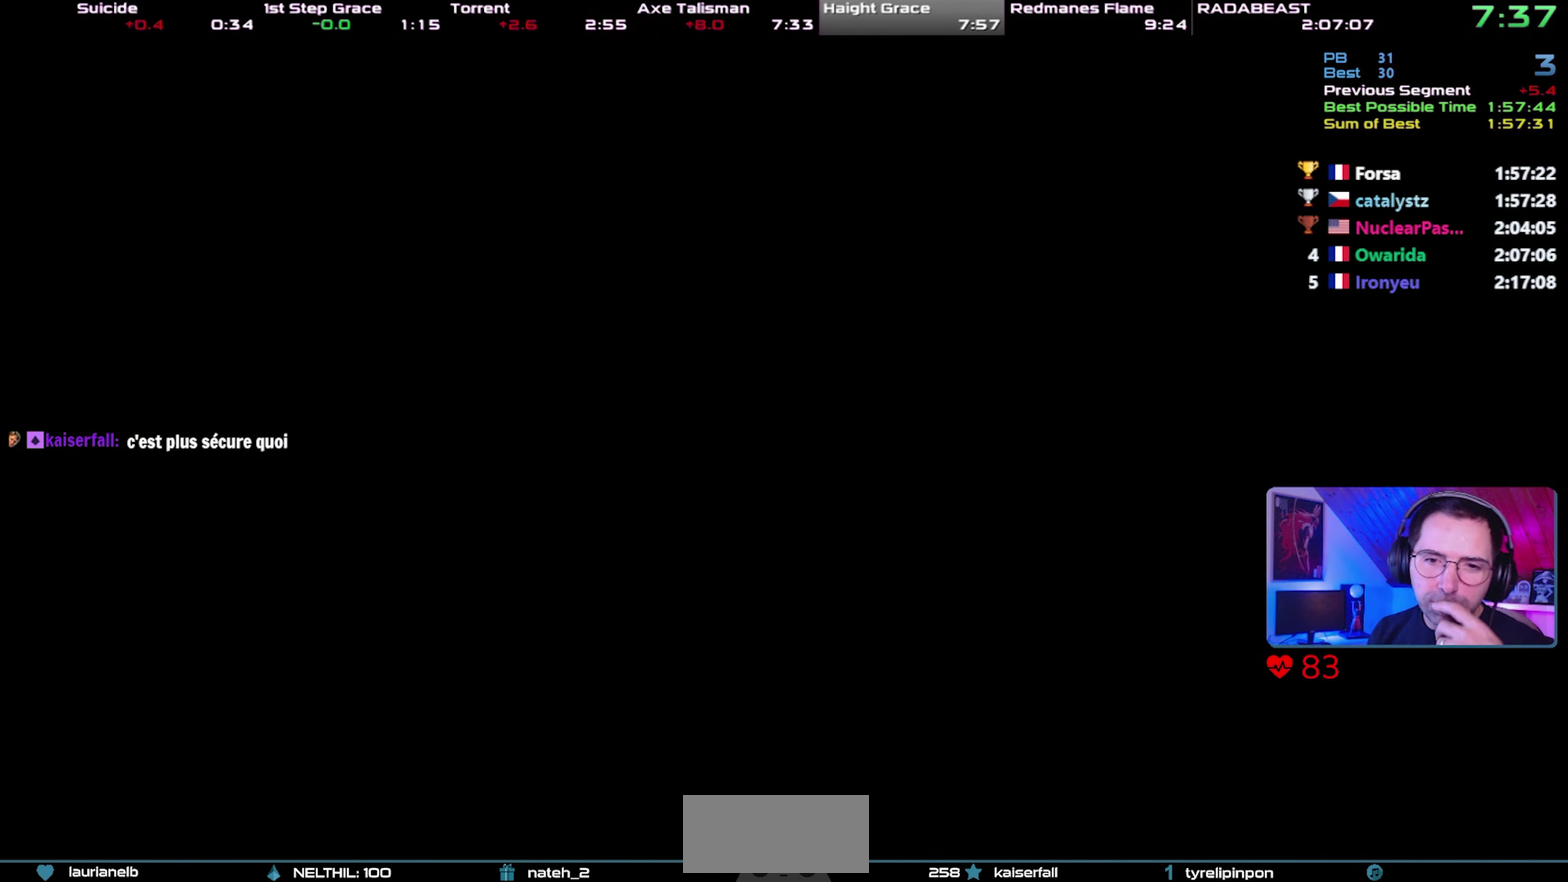
{"buttons": ["CROSS"], "events": [[50, "CROSS", "down"], [133, "CROSS", "up"], [200, "CROSS", "down"], [417, "CROSS", "up"], [500, "CROSS", "down"]]}
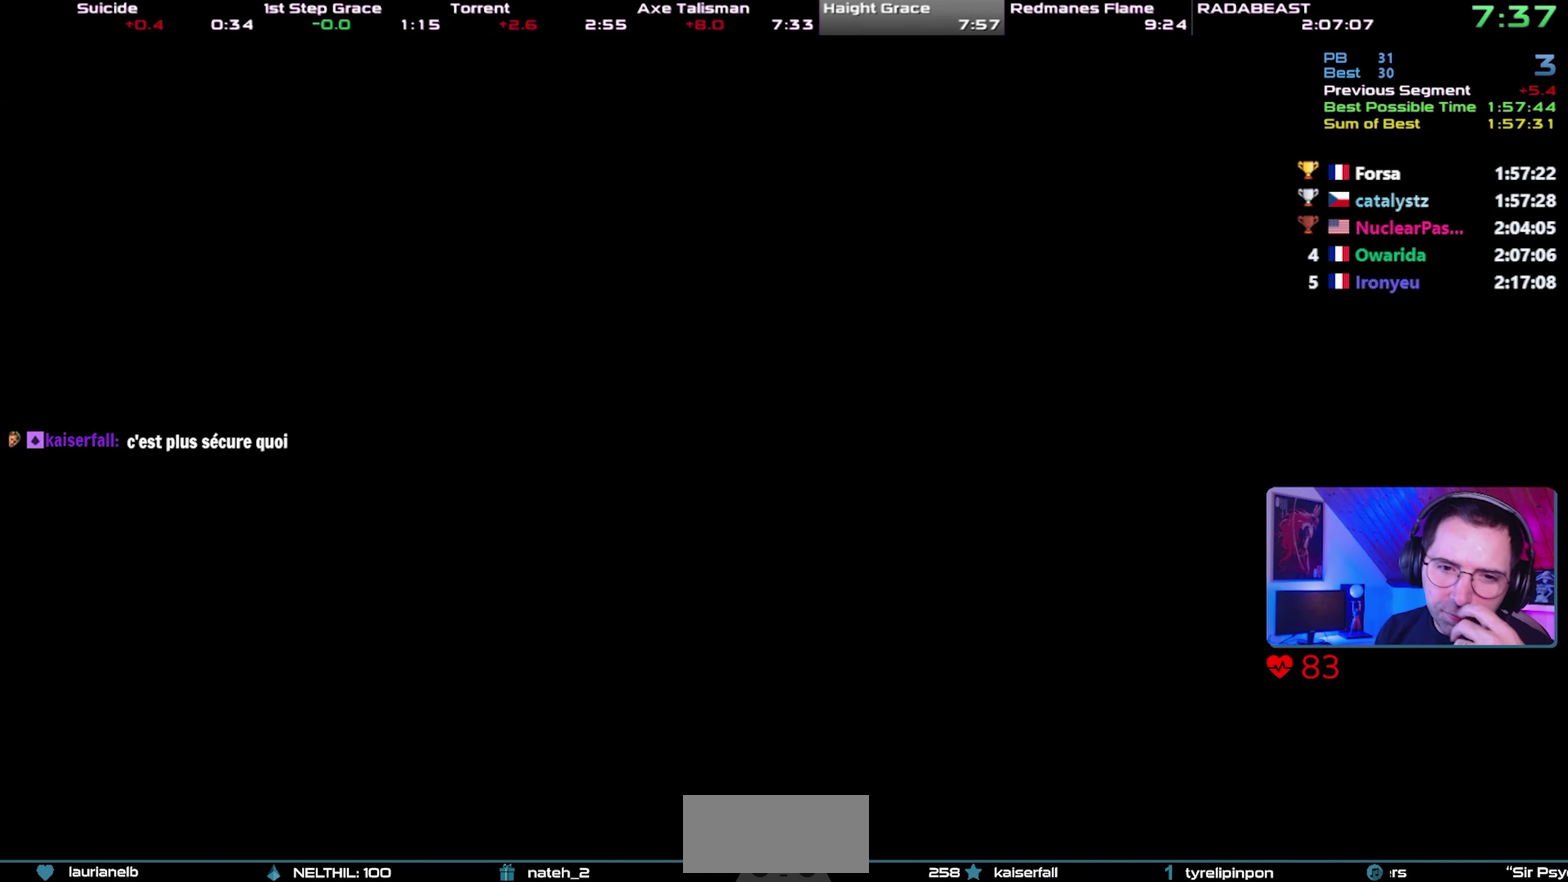
{"buttons": ["CROSS"], "events": [[50, "CROSS", "up"], [100, "CROSS", "down"], [200, "CROSS", "up"], [283, "CROSS", "down"], [367, "CROSS", "up"], [417, "CROSS", "down"]]}
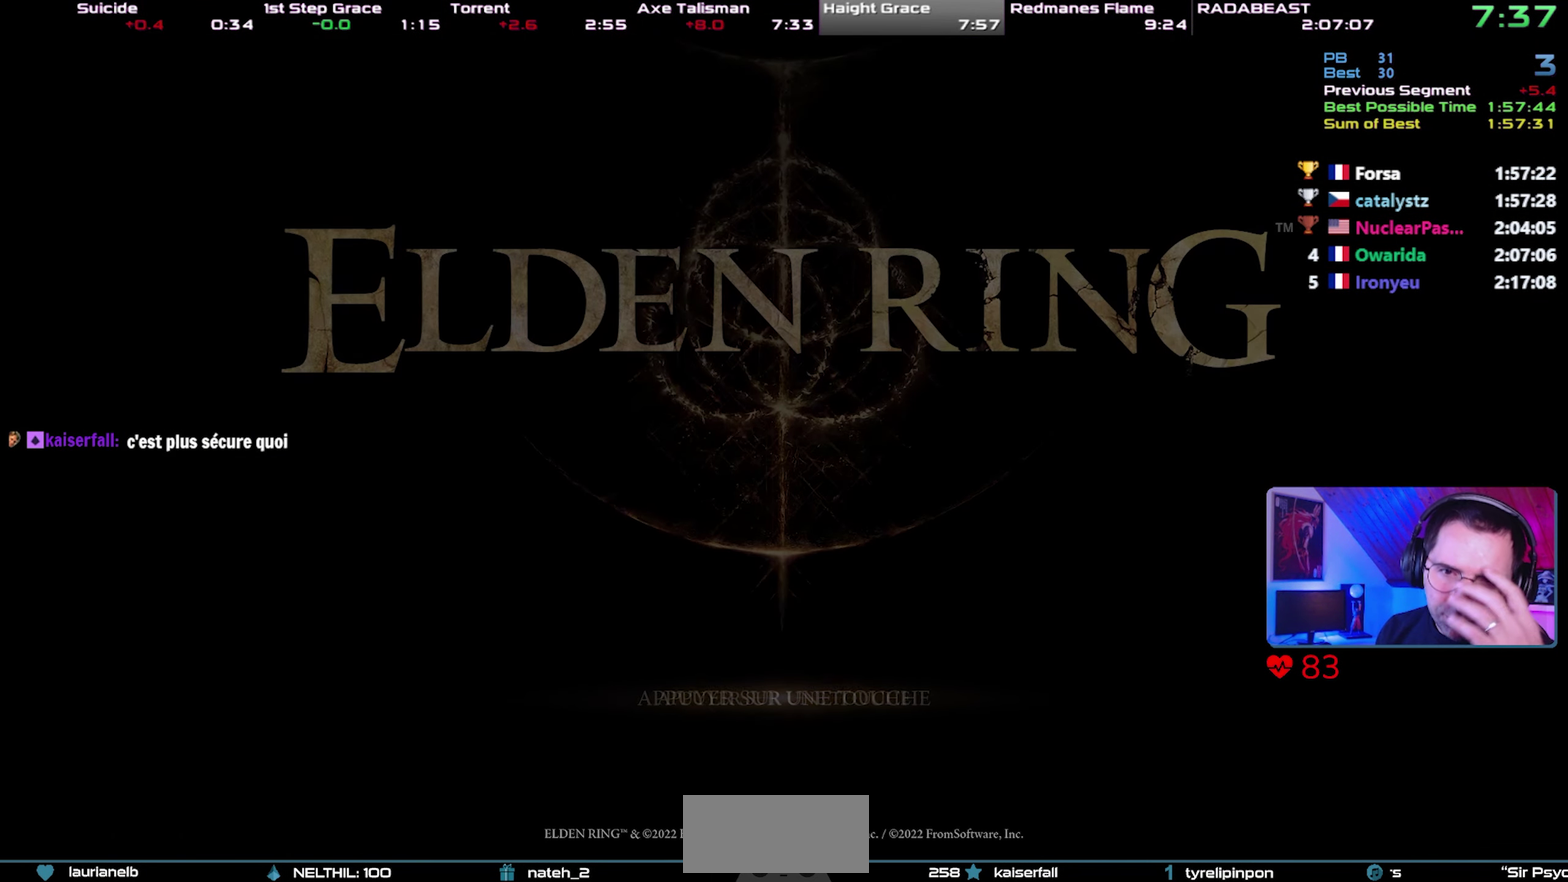
{"buttons": [], "events": [[17, "CROSS", "up"], [67, "CROSS", "down"], [167, "CROSS", "up"], [217, "CROSS", "down"], [283, "CROSS", "up"], [367, "CROSS", "down"], [450, "CROSS", "up"]]}
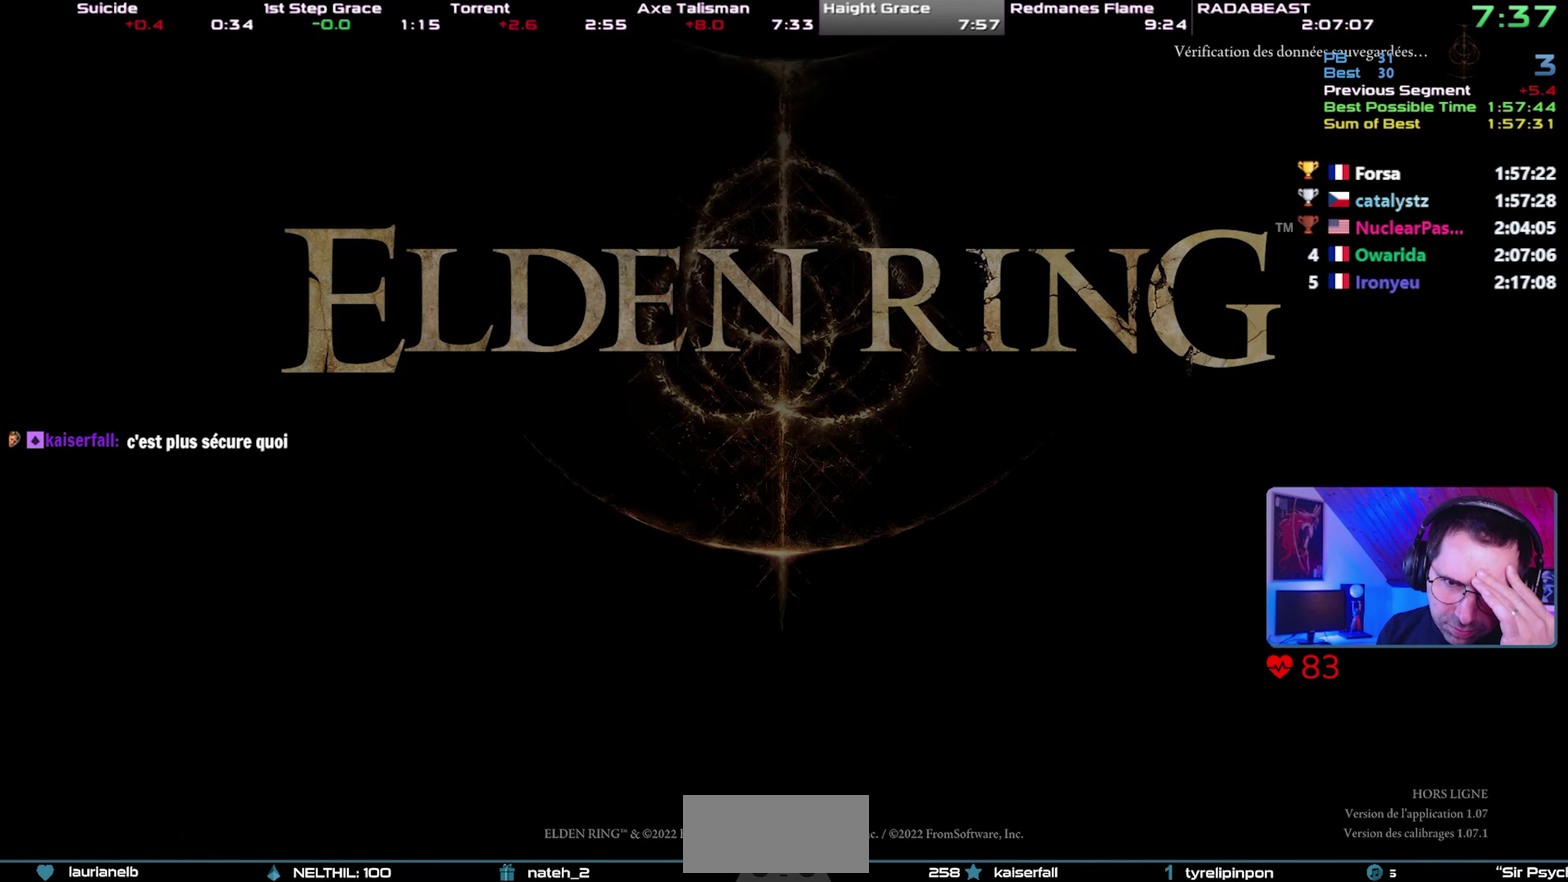
{"buttons": ["CROSS"], "events": [[33, "CROSS", "down"], [100, "CROSS", "up"], [167, "CROSS", "down"], [250, "CROSS", "up"], [317, "CROSS", "down"], [400, "CROSS", "up"], [467, "CROSS", "down"]]}
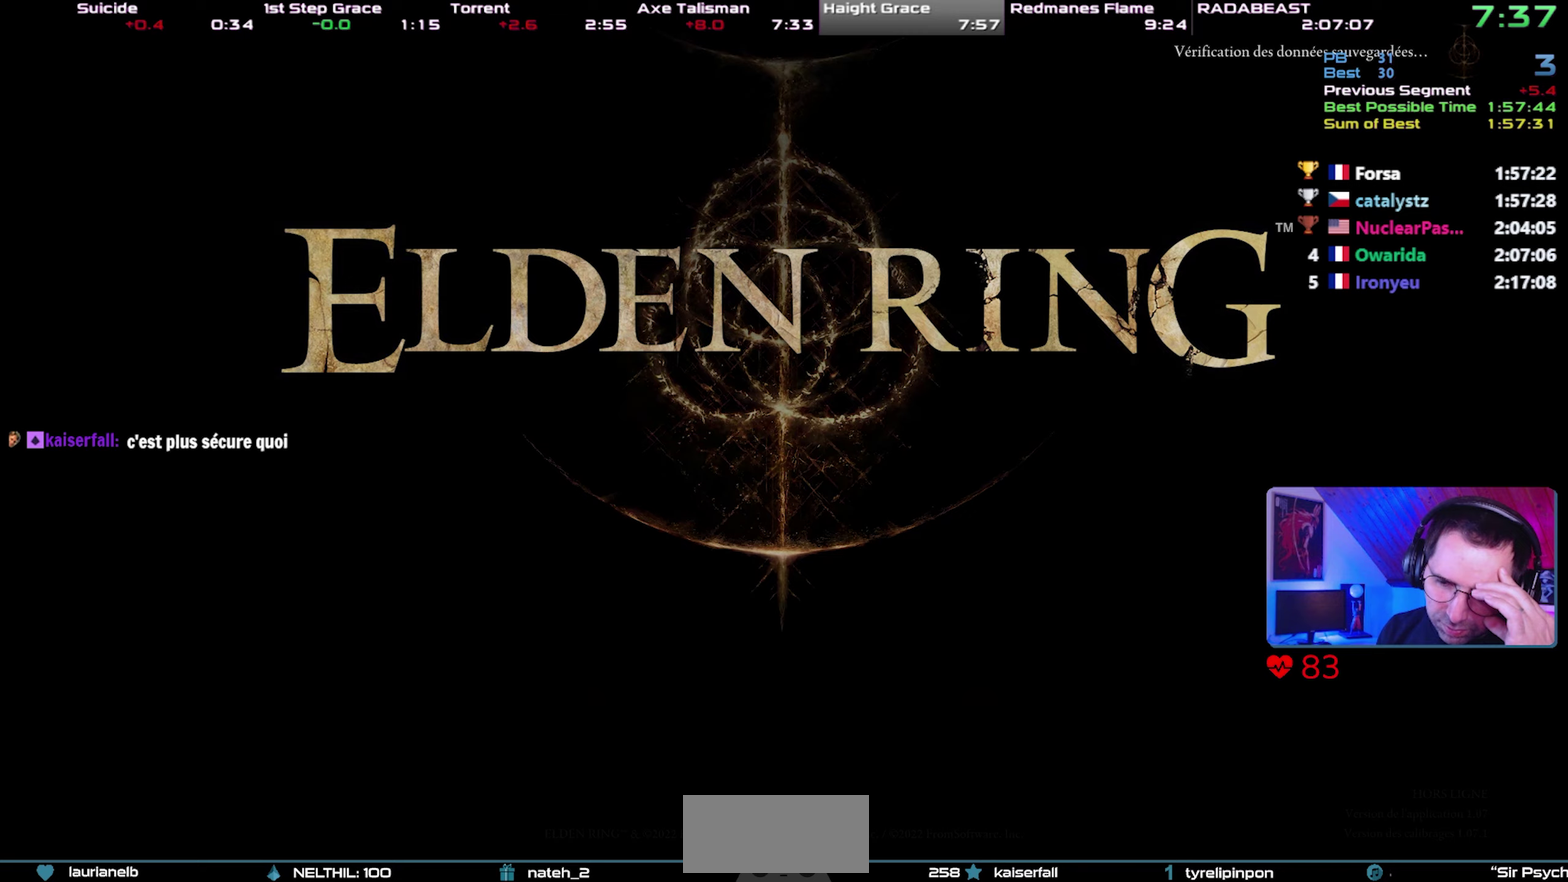
{"buttons": [], "events": [[50, "CROSS", "up"], [117, "CROSS", "down"], [200, "CROSS", "up"], [283, "CROSS", "down"], [367, "CROSS", "up"], [433, "CROSS", "down"], [483, "CROSS", "up"]]}
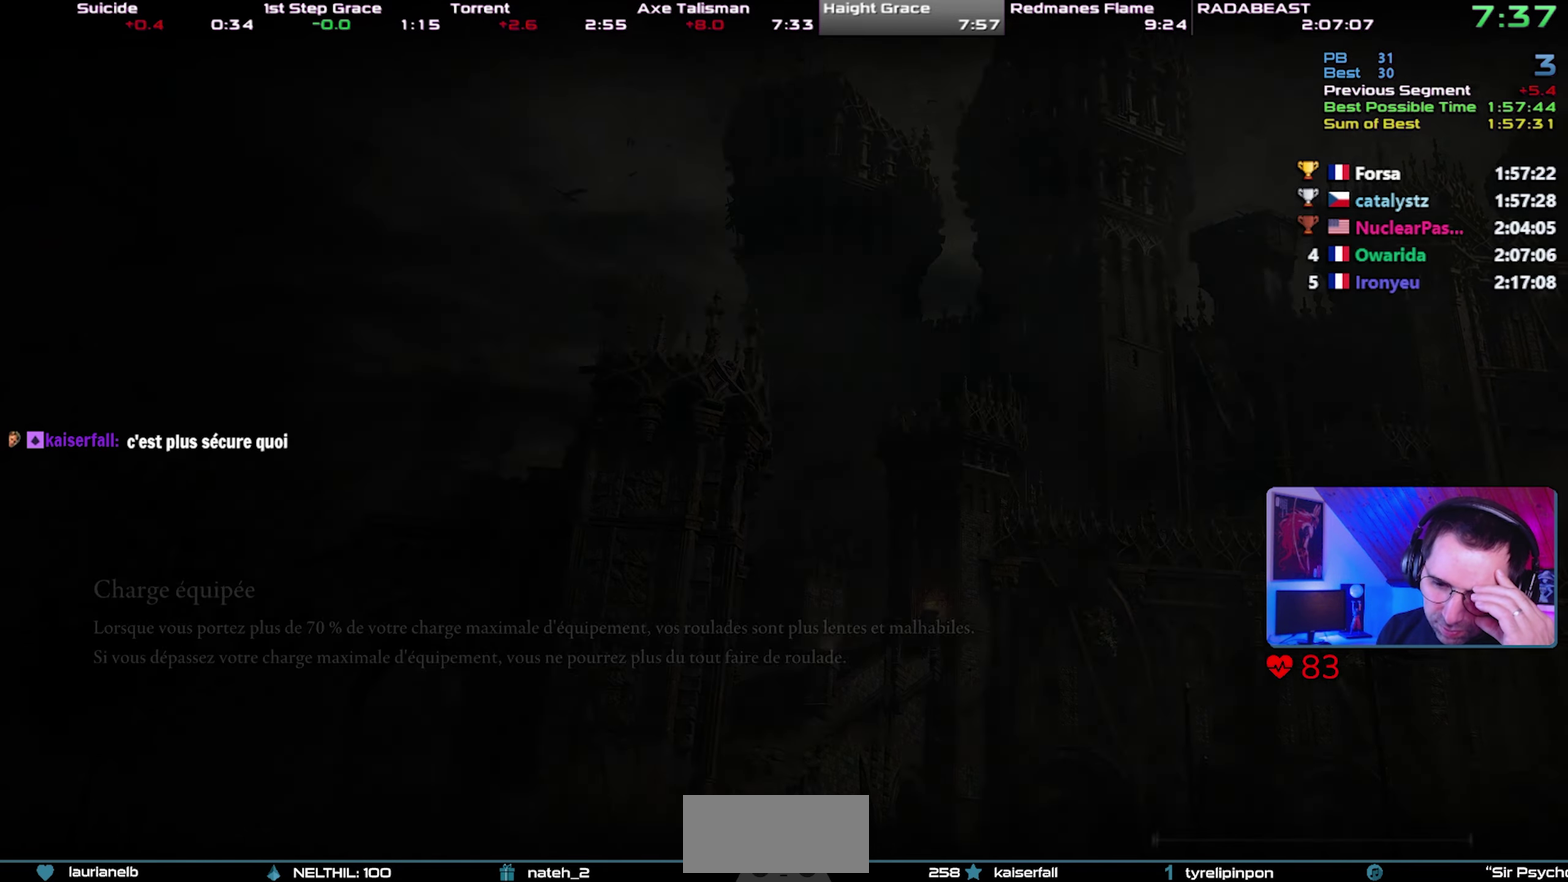
{"buttons": ["CROSS"], "events": [[67, "CROSS", "down"], [150, "CROSS", "up"], [200, "CROSS", "down"], [283, "CROSS", "up"], [350, "CROSS", "down"], [450, "CROSS", "up"], [500, "CROSS", "down"]]}